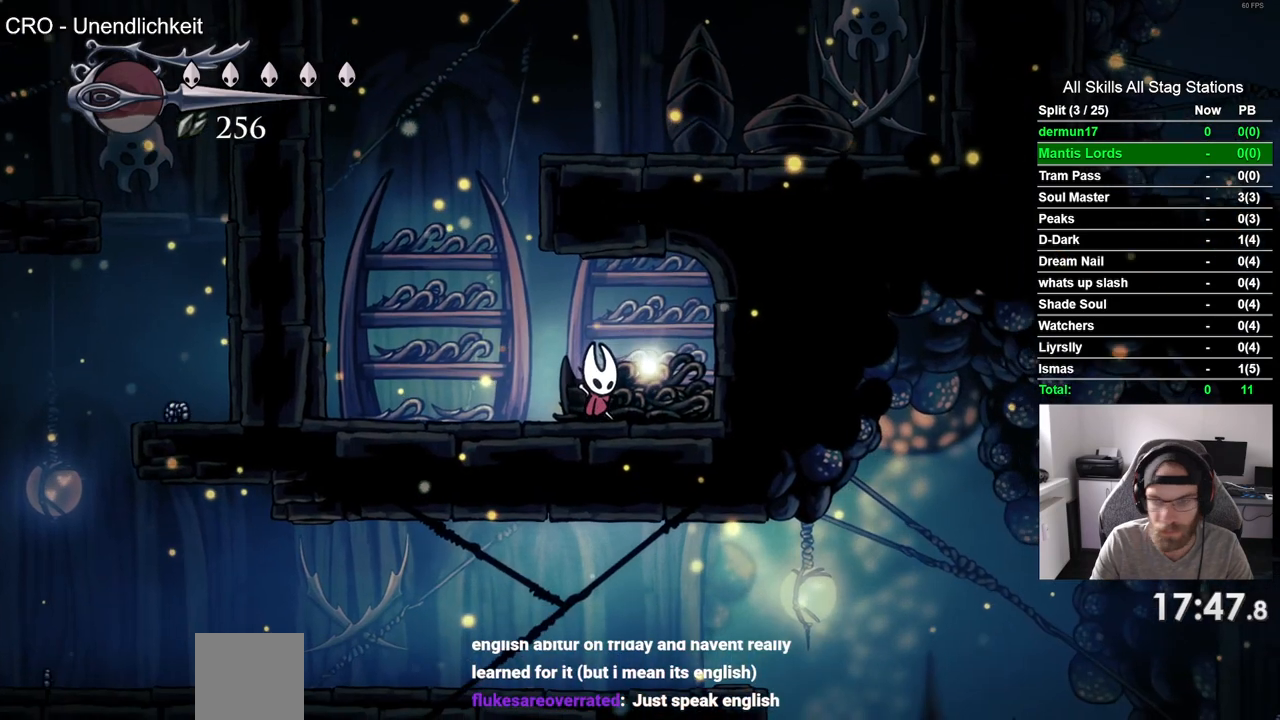
Gameplay with a controller (PlayStation layout); each line is a JSON object with the inputs held at the frame after it. "events" lists button and stick changes between this image and that frame as [ms after this image, input, new state], when the widget could be followed in between. Not read: R1.
{"buttons": [], "left_stick": "center", "right_stick": "center", "events": []}
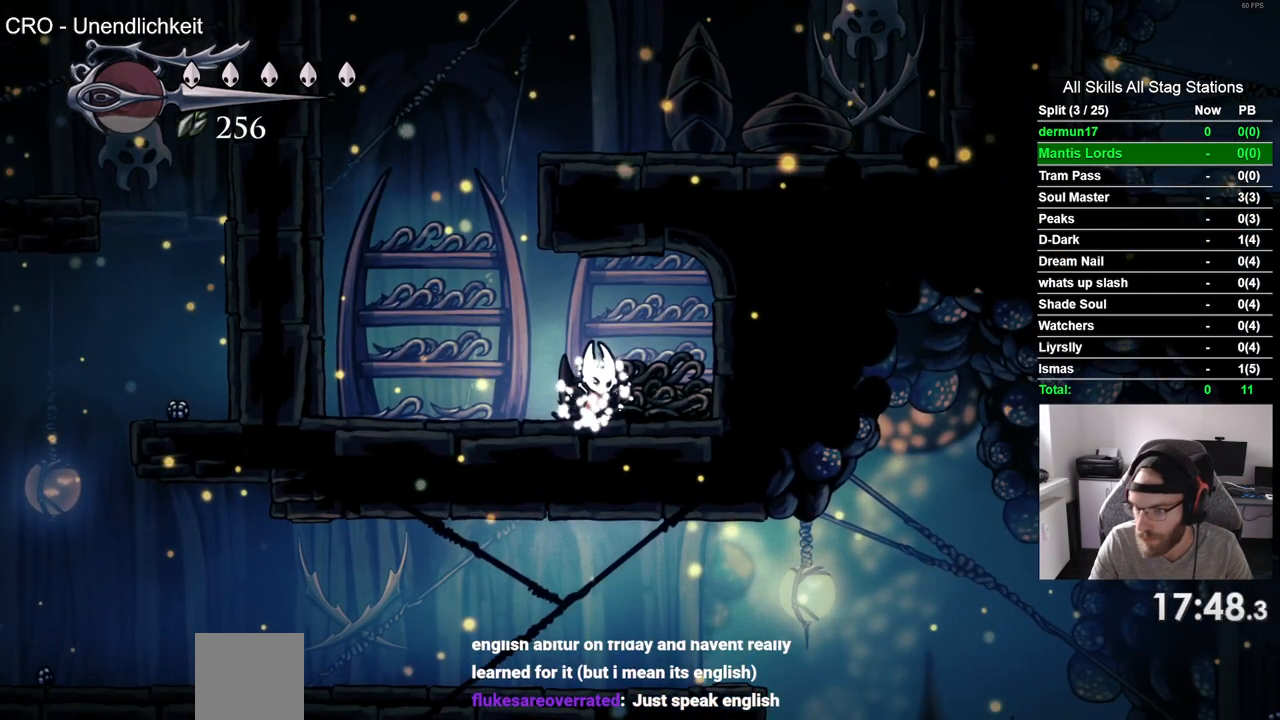
{"buttons": [], "left_stick": "center", "right_stick": "center", "events": []}
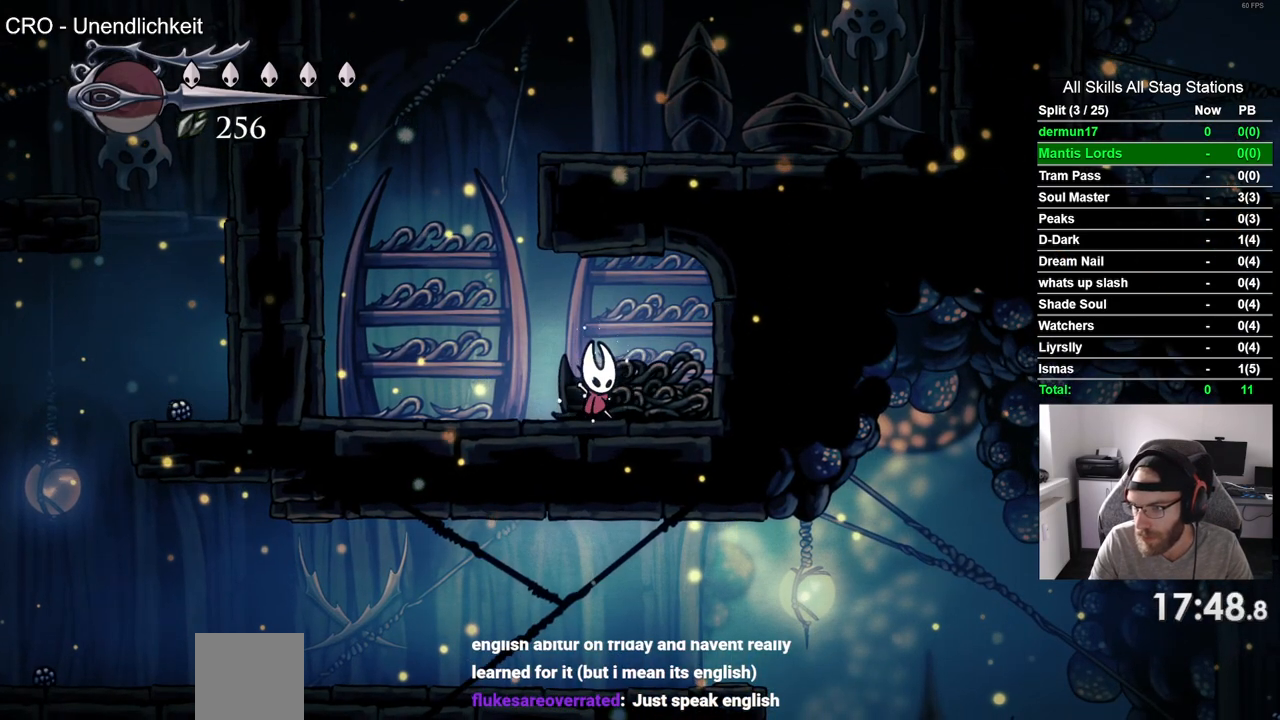
{"buttons": [], "left_stick": "center", "right_stick": "center", "events": []}
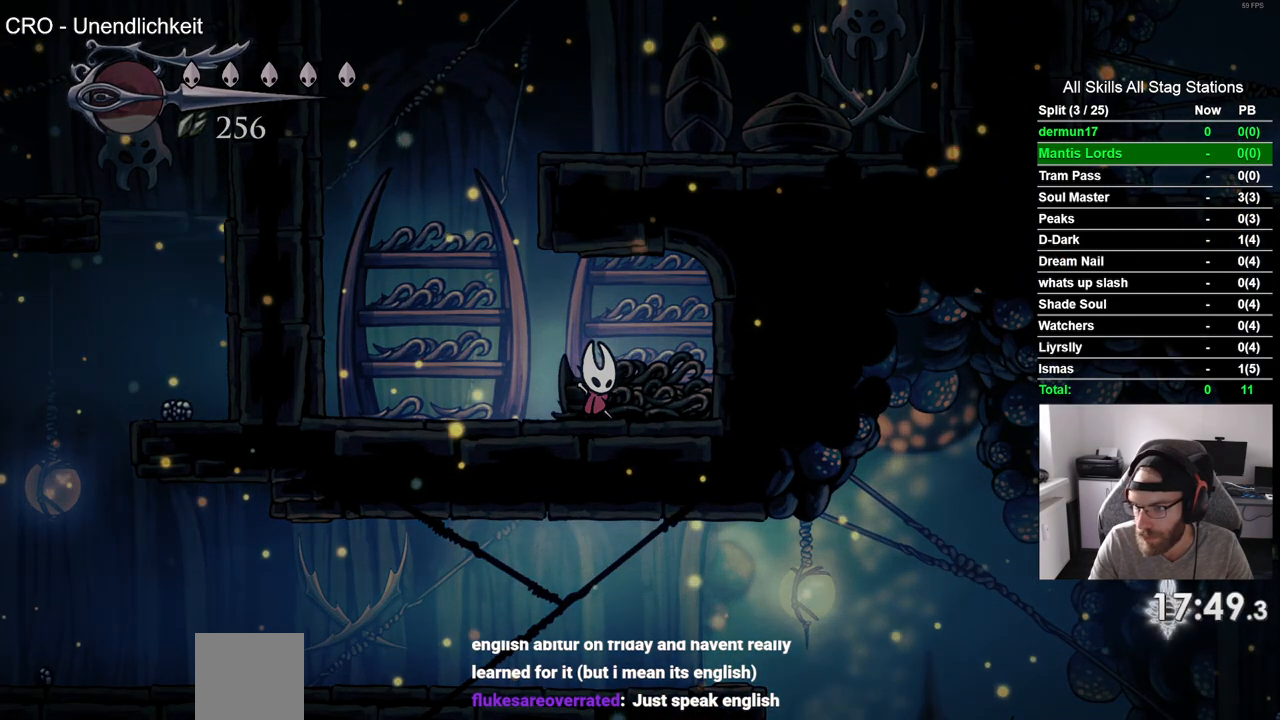
{"buttons": [], "left_stick": "center", "right_stick": "center", "events": []}
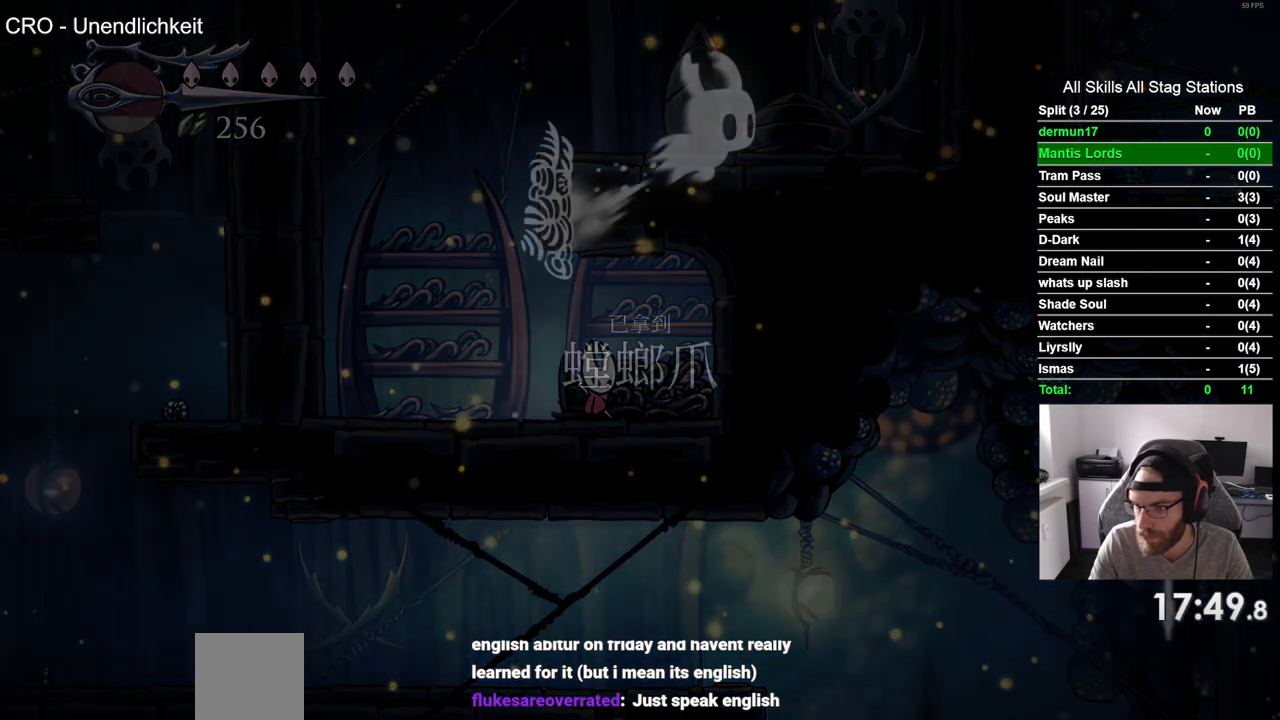
{"buttons": [], "left_stick": "center", "right_stick": "center", "events": []}
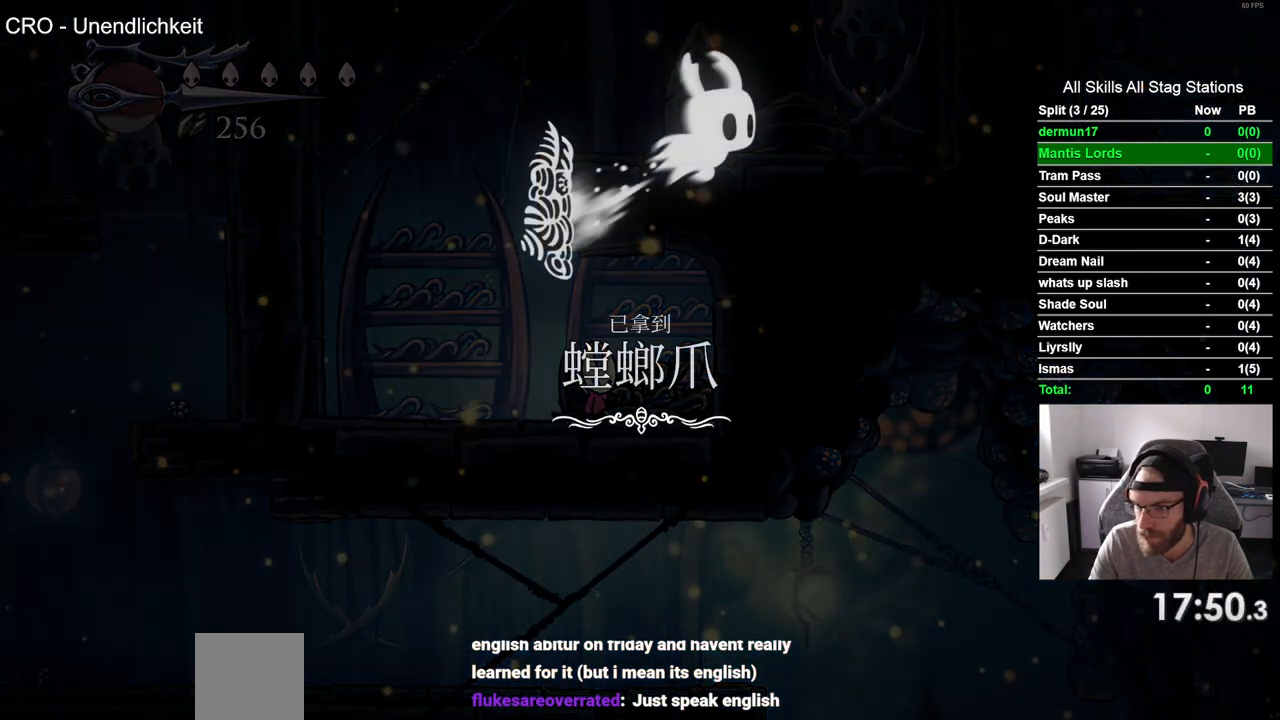
{"buttons": [], "left_stick": "center", "right_stick": "center", "events": []}
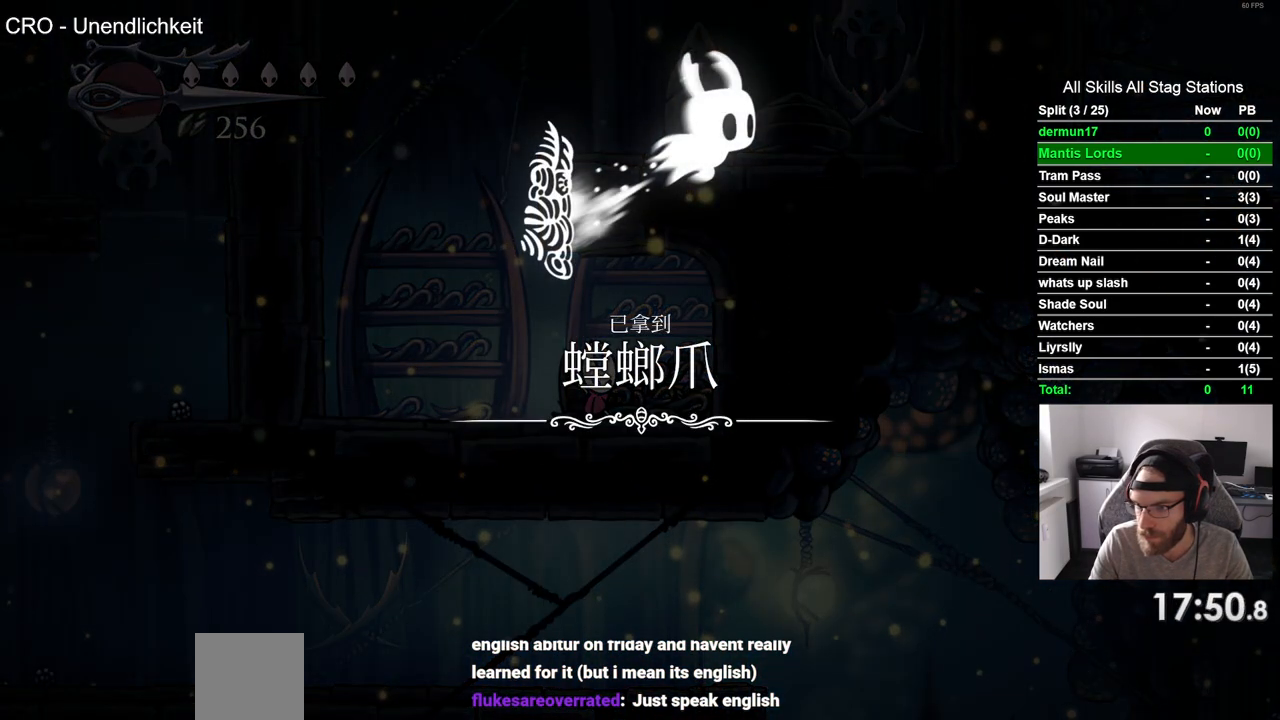
{"buttons": [], "left_stick": "center", "right_stick": "center", "events": [[133, "CROSS", "down"], [267, "CROSS", "up"], [367, "CROSS", "down"], [467, "CROSS", "up"]]}
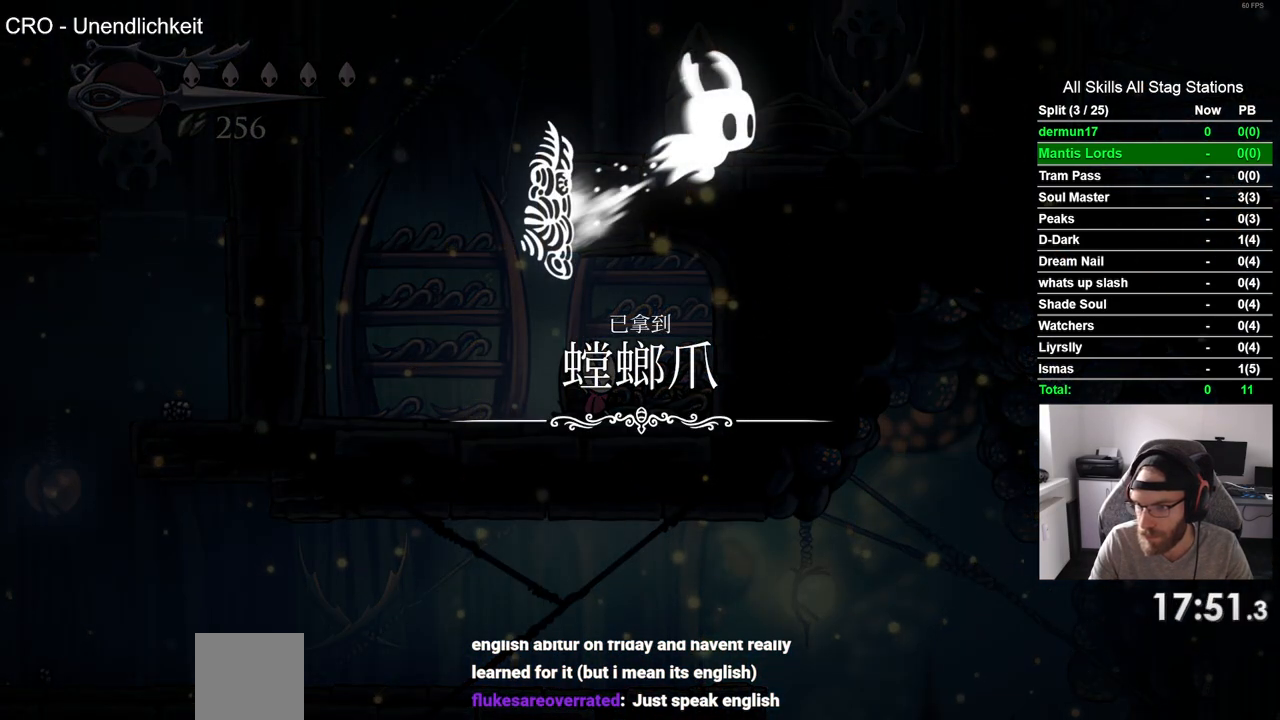
{"buttons": ["CROSS"], "left_stick": "center", "right_stick": "center", "events": [[67, "CROSS", "down"], [183, "CROSS", "up"], [267, "CROSS", "down"], [383, "CROSS", "up"], [483, "CROSS", "down"]]}
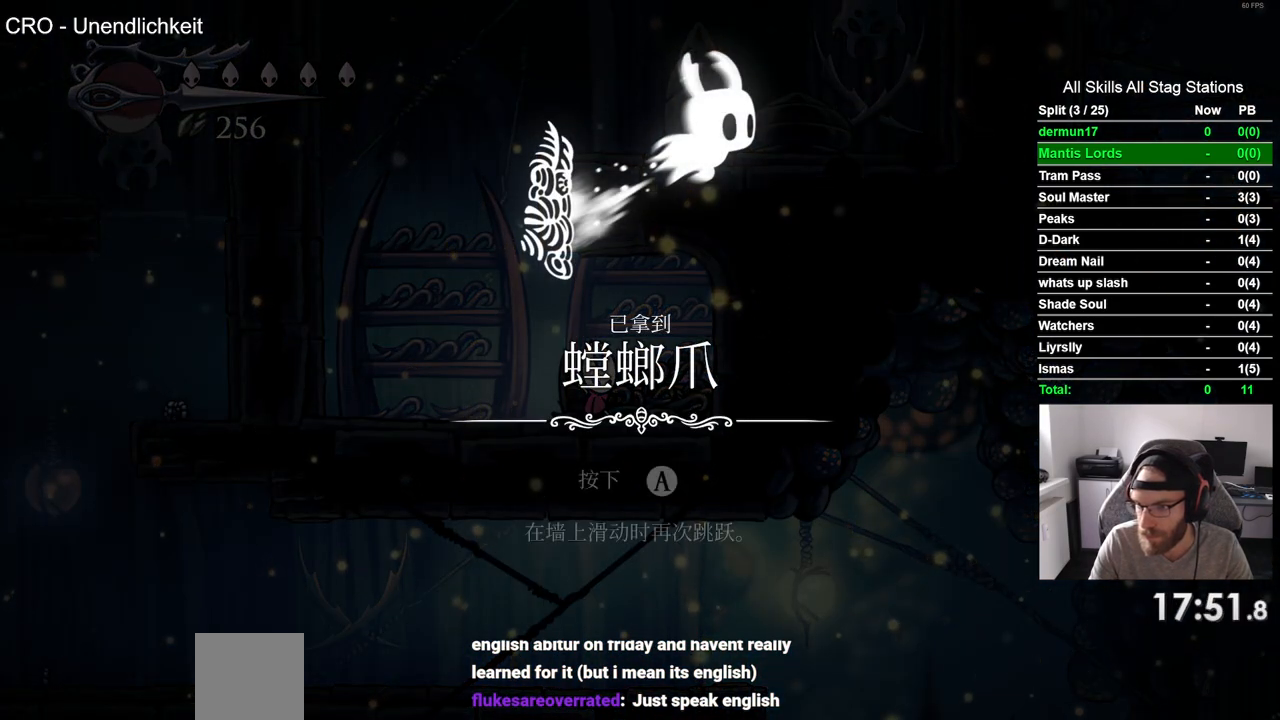
{"buttons": [], "left_stick": "center", "right_stick": "center", "events": [[67, "CROSS", "up"], [167, "CROSS", "down"], [283, "CROSS", "up"], [367, "CROSS", "down"], [467, "CROSS", "up"]]}
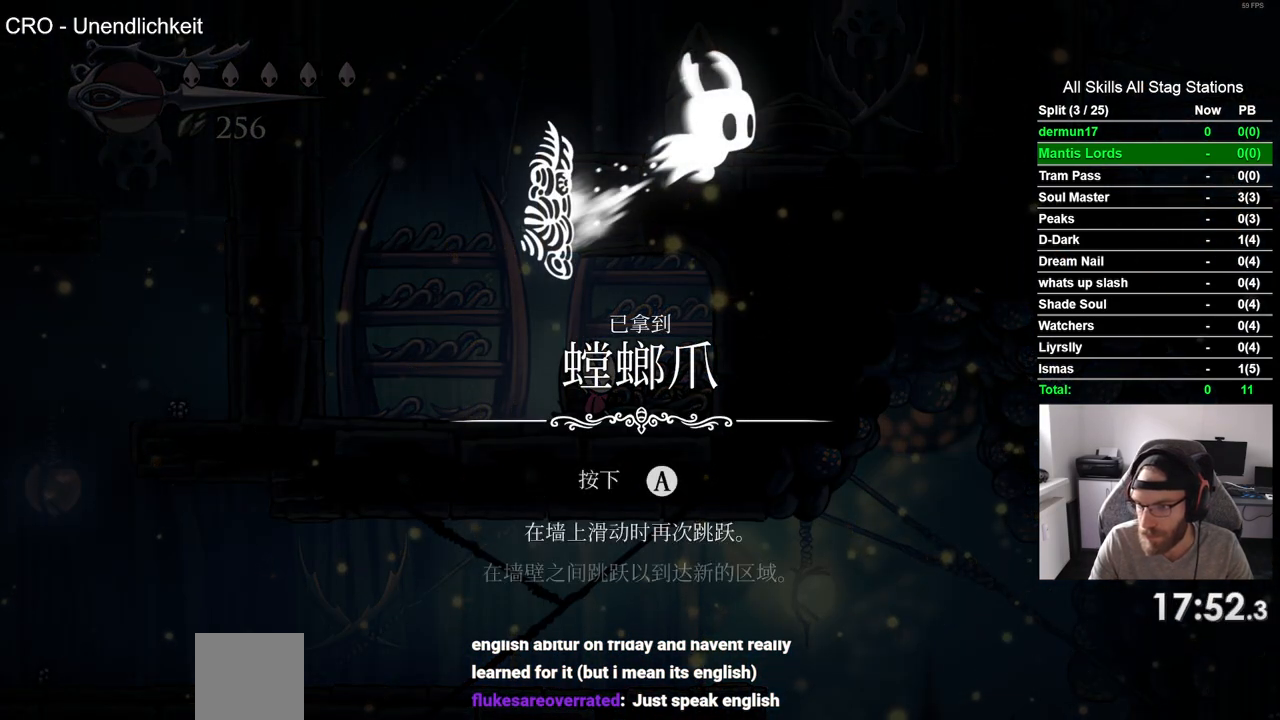
{"buttons": ["CROSS"], "left_stick": "center", "right_stick": "center", "events": [[50, "CROSS", "down"], [167, "CROSS", "up"], [267, "CROSS", "down"], [367, "CROSS", "up"], [450, "CROSS", "down"]]}
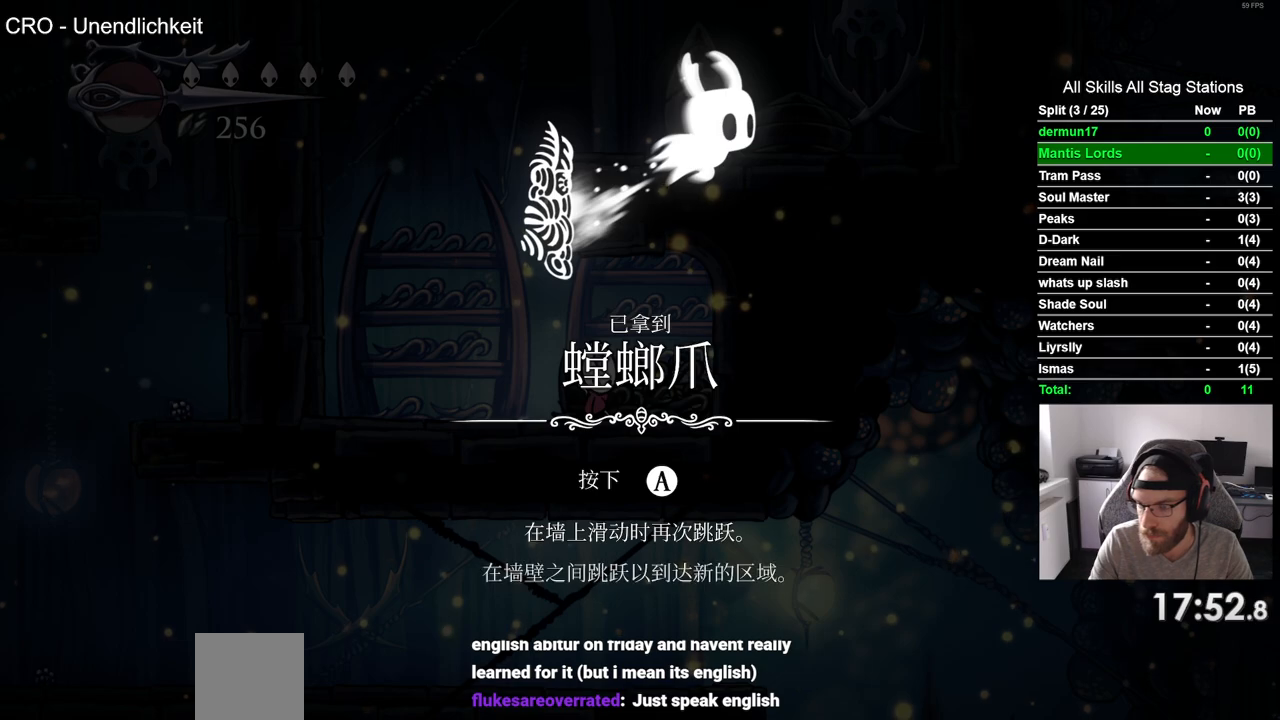
{"buttons": [], "left_stick": "center", "right_stick": "center", "events": [[67, "CROSS", "up"], [150, "CROSS", "down"], [267, "CROSS", "up"], [383, "CROSS", "down"], [450, "CROSS", "up"]]}
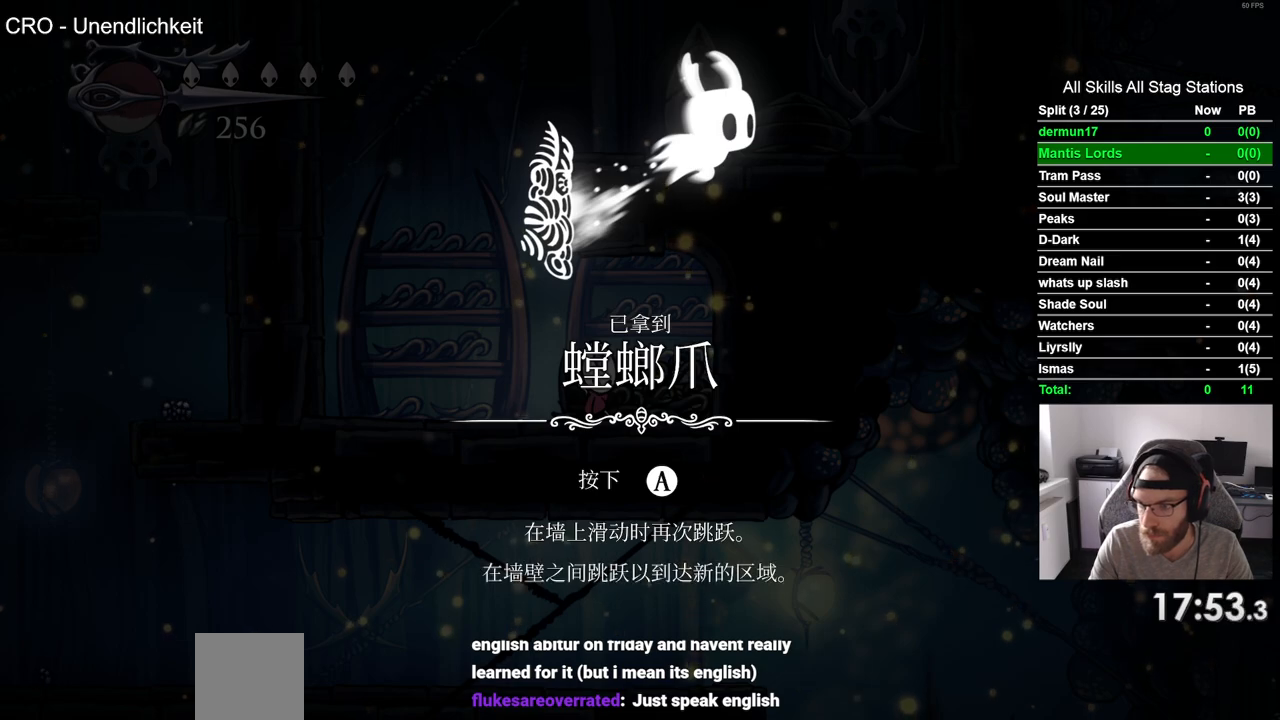
{"buttons": ["DPAD_LEFT"], "left_stick": "center", "right_stick": "center", "events": [[67, "CROSS", "down"], [167, "CROSS", "up"], [267, "DPAD_LEFT", "down"], [283, "CROSS", "down"], [417, "CROSS", "up"]]}
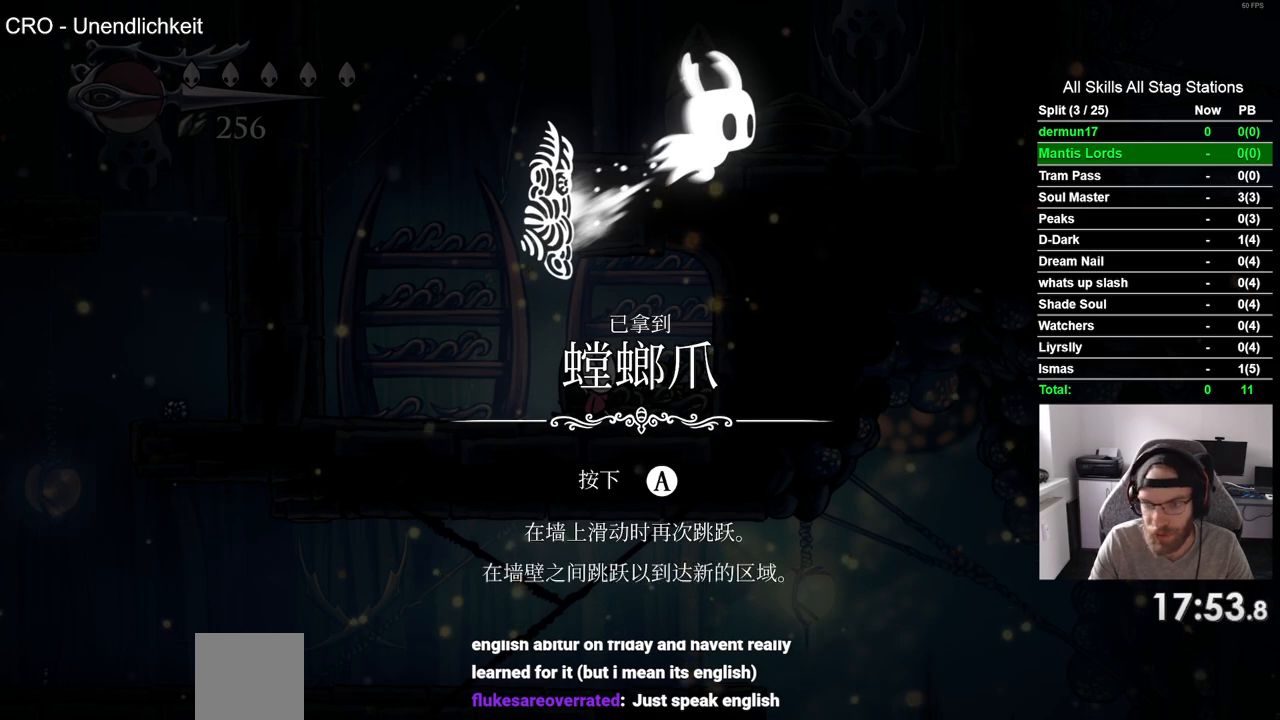
{"buttons": ["CROSS", "DPAD_LEFT"], "left_stick": "center", "right_stick": "center", "events": [[17, "CROSS", "down"], [150, "CROSS", "up"], [233, "CROSS", "down"], [350, "CROSS", "up"], [450, "CROSS", "down"]]}
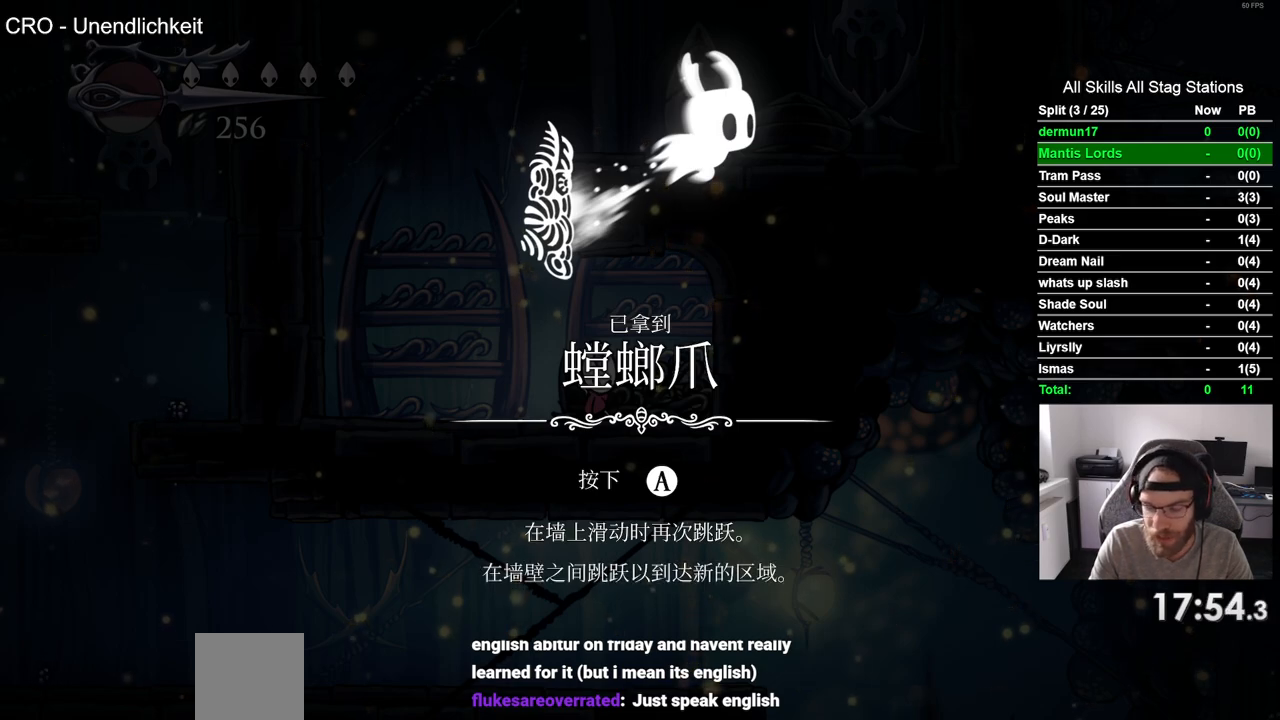
{"buttons": ["DPAD_LEFT"], "left_stick": "center", "right_stick": "center", "events": [[67, "CROSS", "up"], [150, "CROSS", "down"], [267, "CROSS", "up"], [367, "CROSS", "down"], [483, "CROSS", "up"]]}
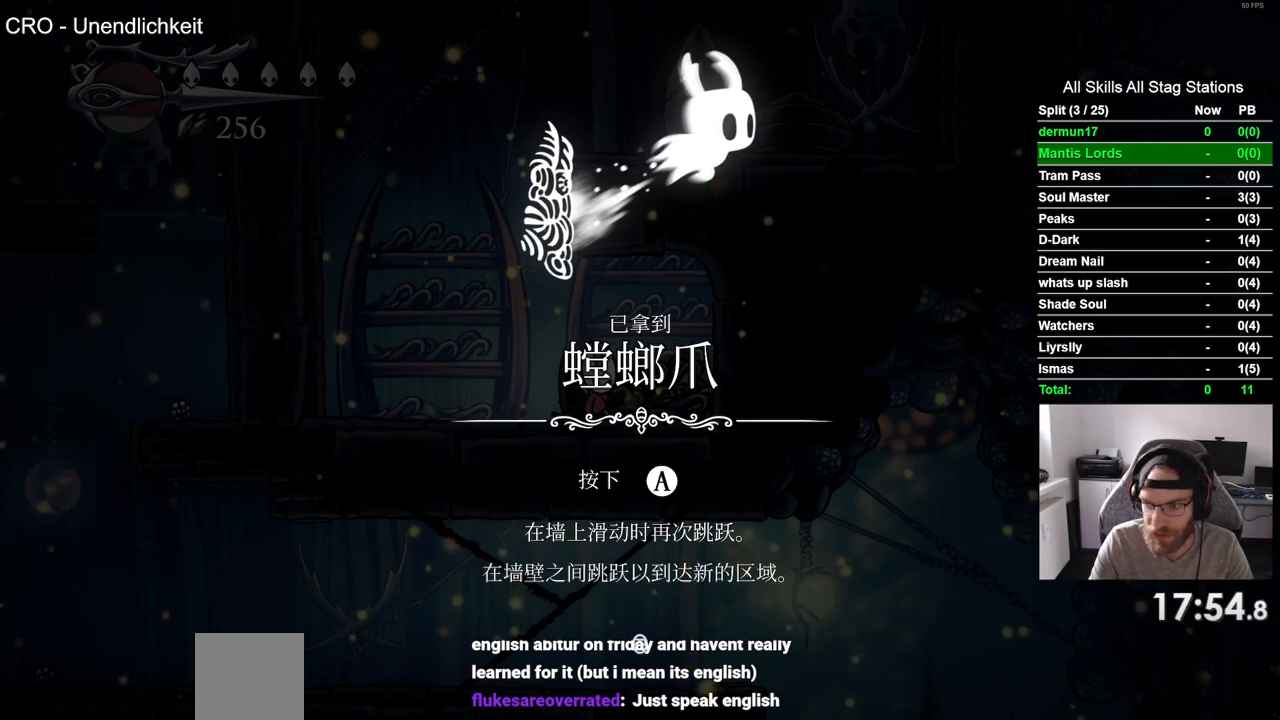
{"buttons": ["CROSS", "DPAD_LEFT"], "left_stick": "center", "right_stick": "center", "events": [[67, "CROSS", "down"], [167, "CROSS", "up"], [250, "CROSS", "down"], [367, "CROSS", "up"], [467, "CROSS", "down"]]}
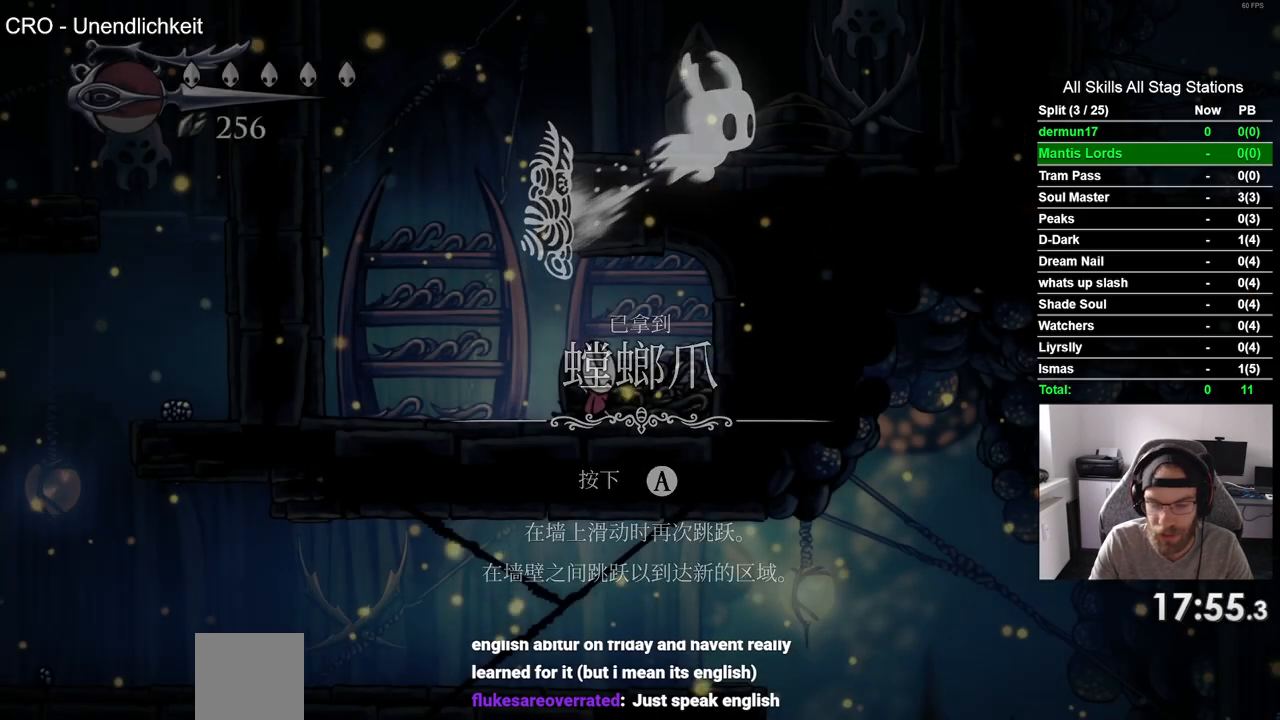
{"buttons": ["CROSS", "DPAD_LEFT"], "left_stick": "center", "right_stick": "center", "events": [[67, "CROSS", "up"], [167, "CROSS", "down"], [300, "CROSS", "up"], [400, "CROSS", "down"]]}
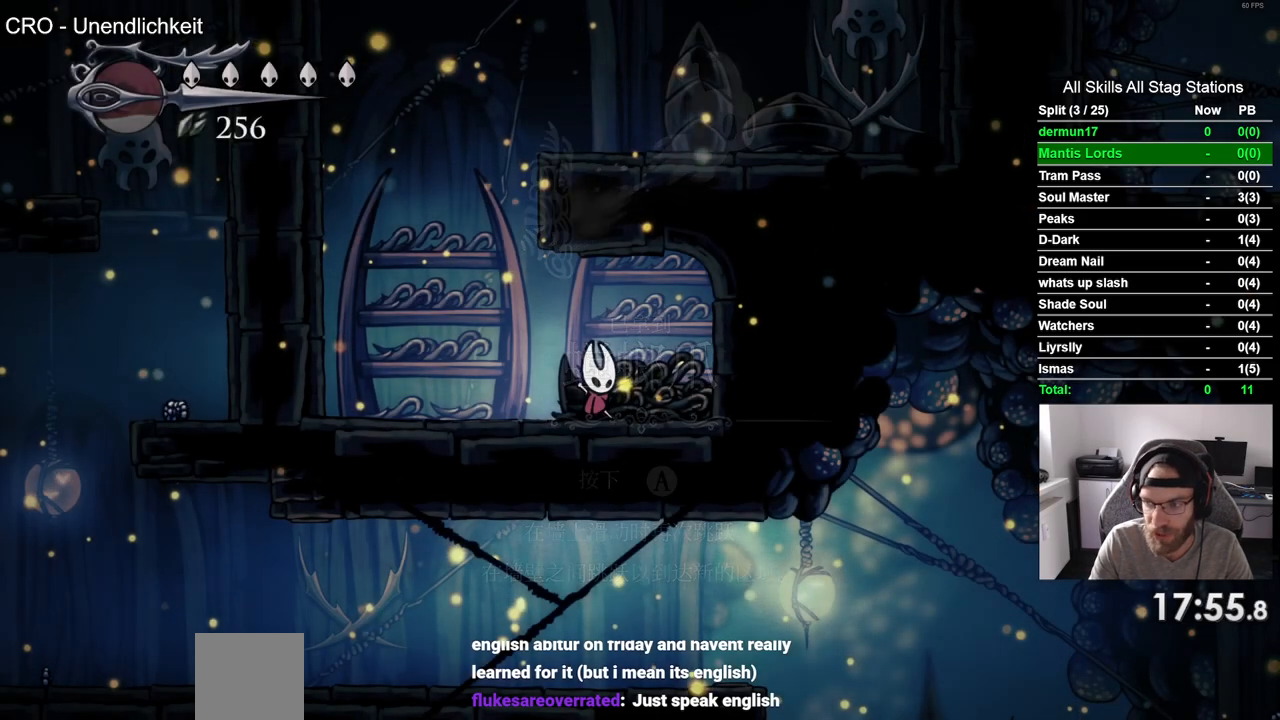
{"buttons": ["CROSS", "DPAD_LEFT"], "left_stick": "center", "right_stick": "center", "events": [[17, "CROSS", "up"], [400, "CROSS", "down"]]}
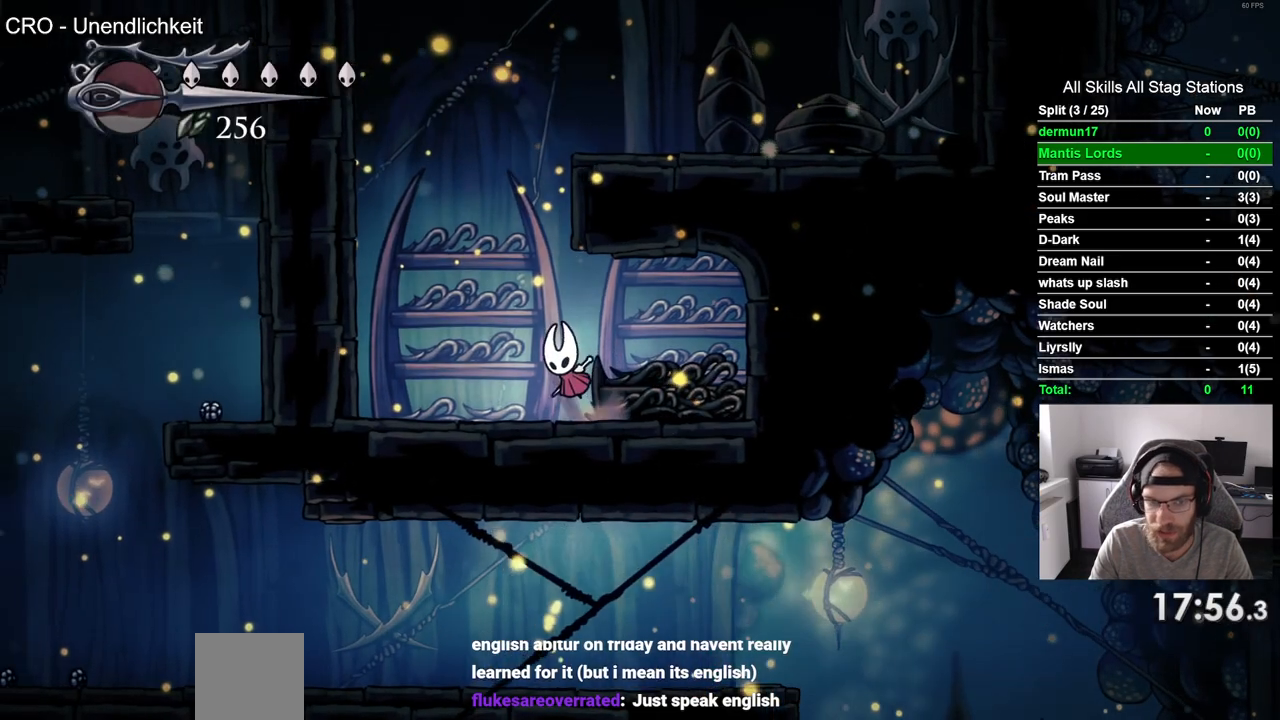
{"buttons": ["CROSS", "DPAD_LEFT"], "left_stick": "center", "right_stick": "center", "events": []}
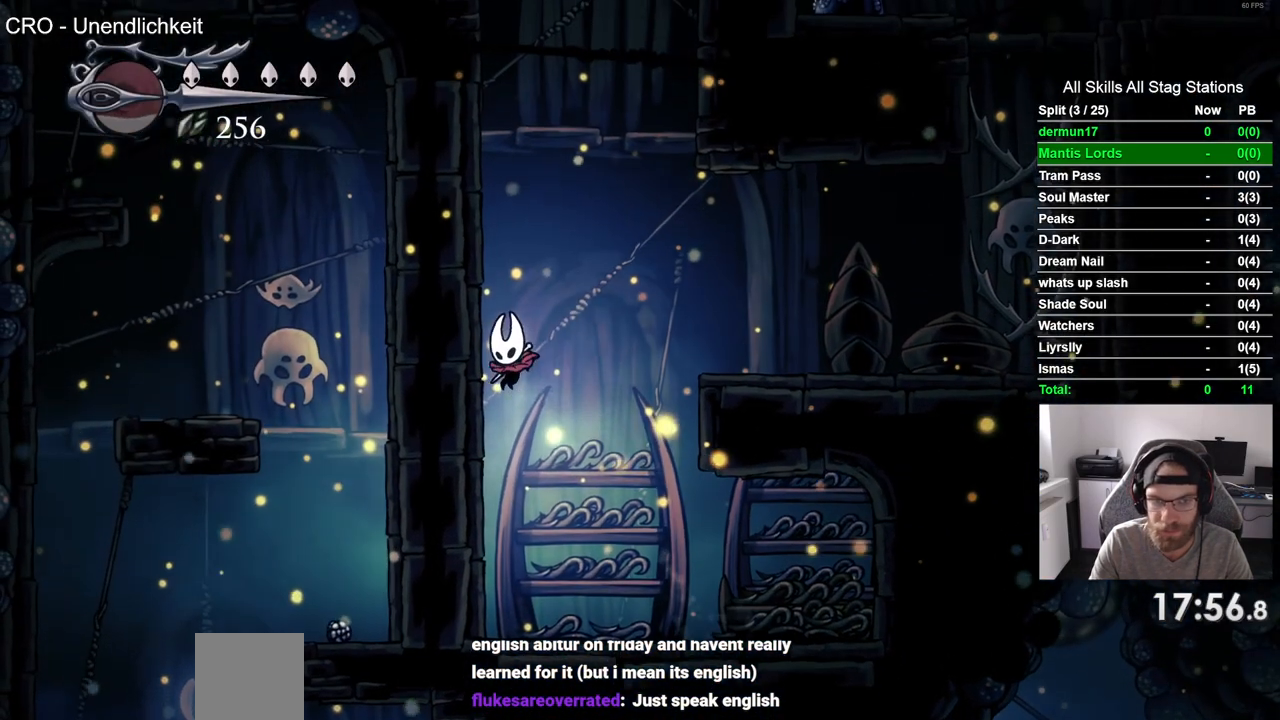
{"buttons": ["CROSS", "DPAD_LEFT"], "left_stick": "center", "right_stick": "center", "events": [[50, "CROSS", "up"], [133, "CROSS", "down"], [400, "CROSS", "up"], [483, "CROSS", "down"]]}
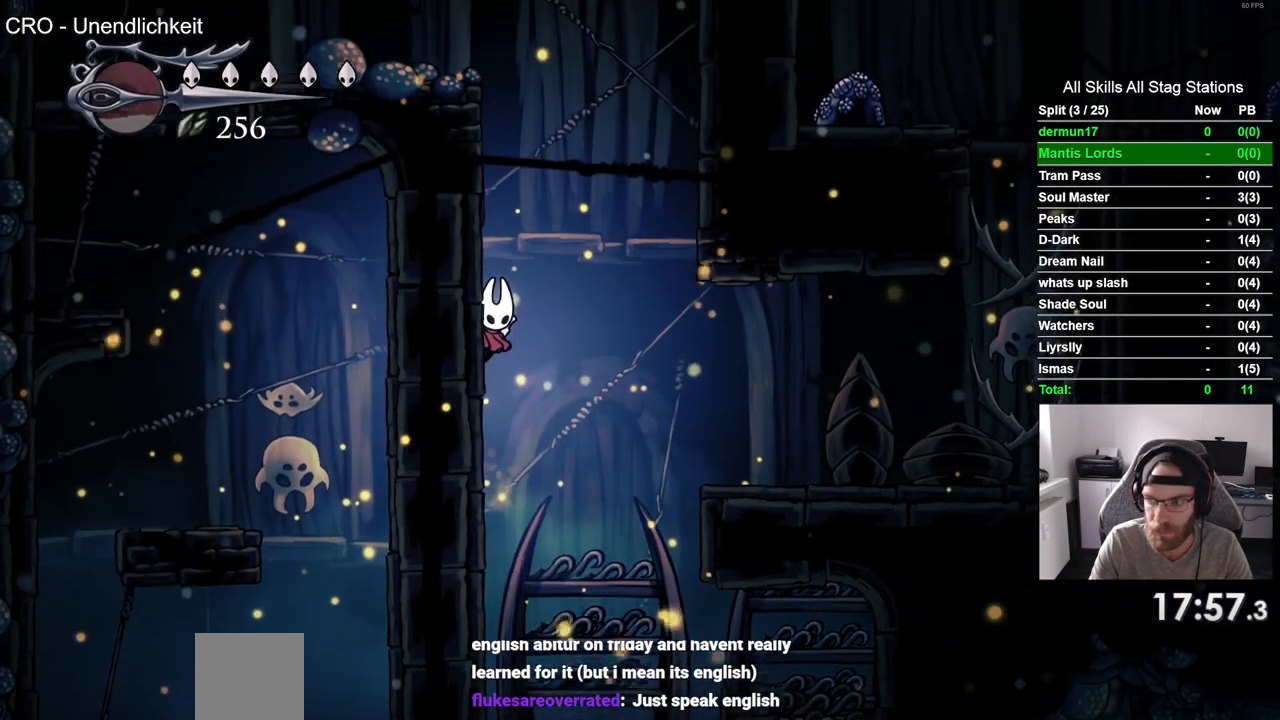
{"buttons": ["CROSS", "DPAD_LEFT"], "left_stick": "center", "right_stick": "center", "events": [[250, "CROSS", "up"], [350, "CROSS", "down"]]}
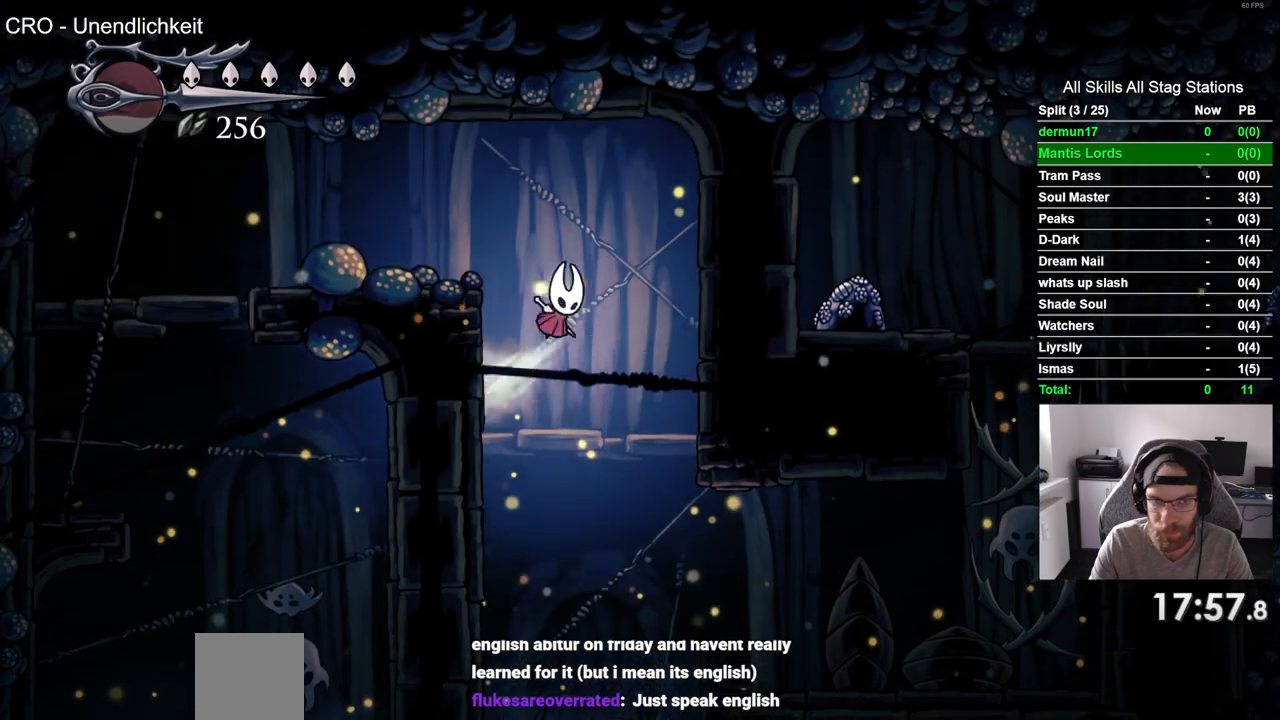
{"buttons": ["DPAD_LEFT"], "left_stick": "center", "right_stick": "center", "events": [[100, "CROSS", "up"], [150, "R2", "down"], [333, "R2", "up"]]}
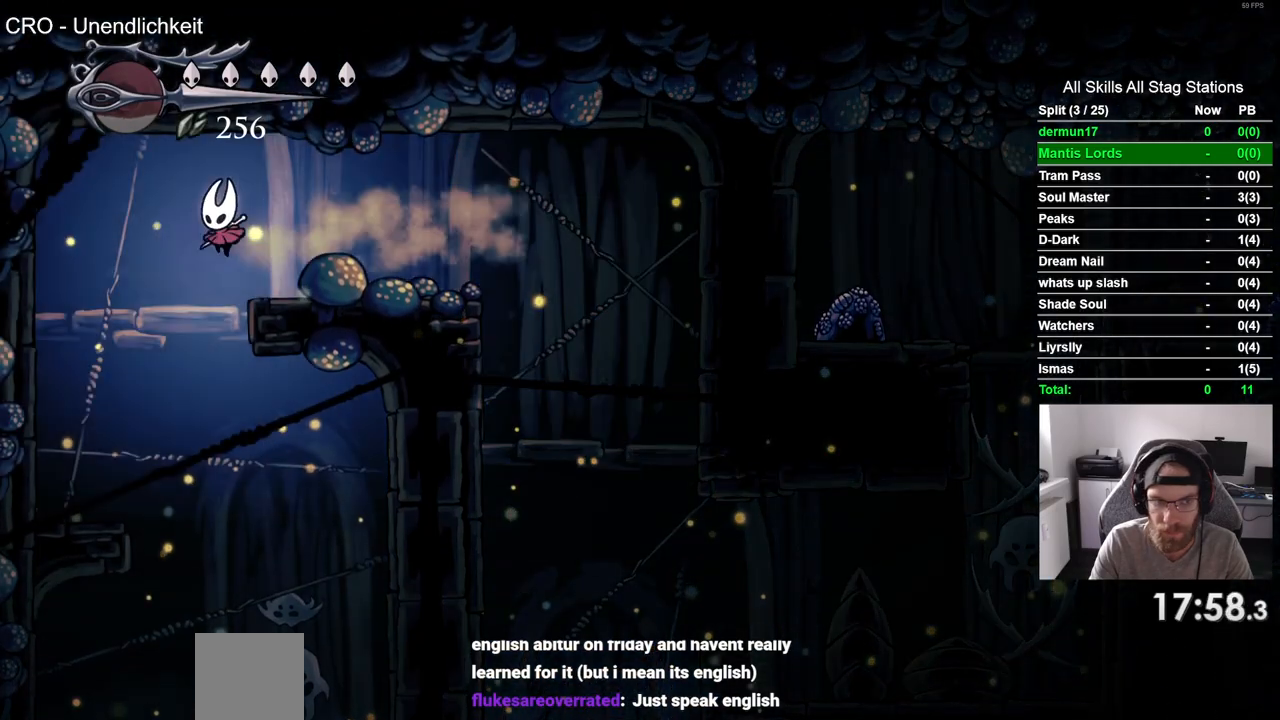
{"buttons": ["DPAD_RIGHT"], "left_stick": "center", "right_stick": "center", "events": [[100, "DPAD_LEFT", "up"], [500, "DPAD_RIGHT", "down"]]}